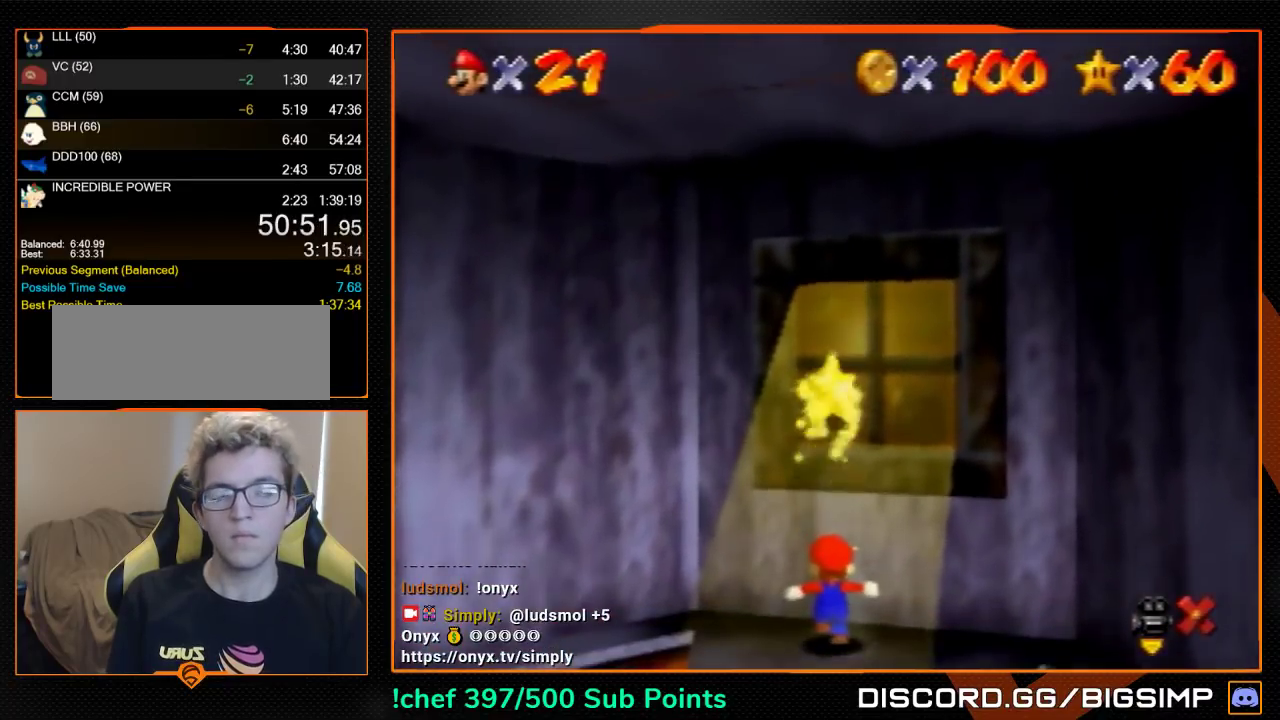
Gameplay with a controller (Nintendo layout); each line is a JSON object with the inputs held at the frame after it. "events" lists button and stick changes between this image and that frame as [ms after this image, input, new state], when the widget could be followed in between. Not read: L3 R3.
{"buttons": [], "left_stick": "down", "events": []}
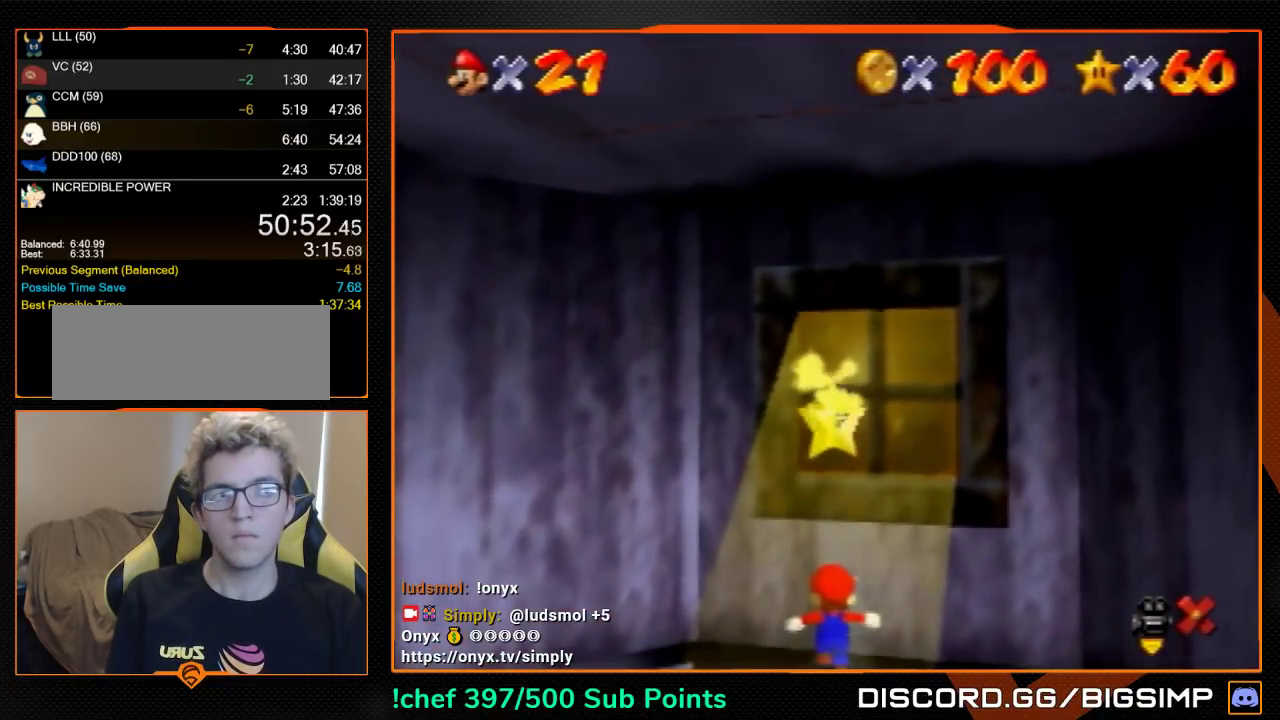
{"buttons": [], "left_stick": "down", "events": []}
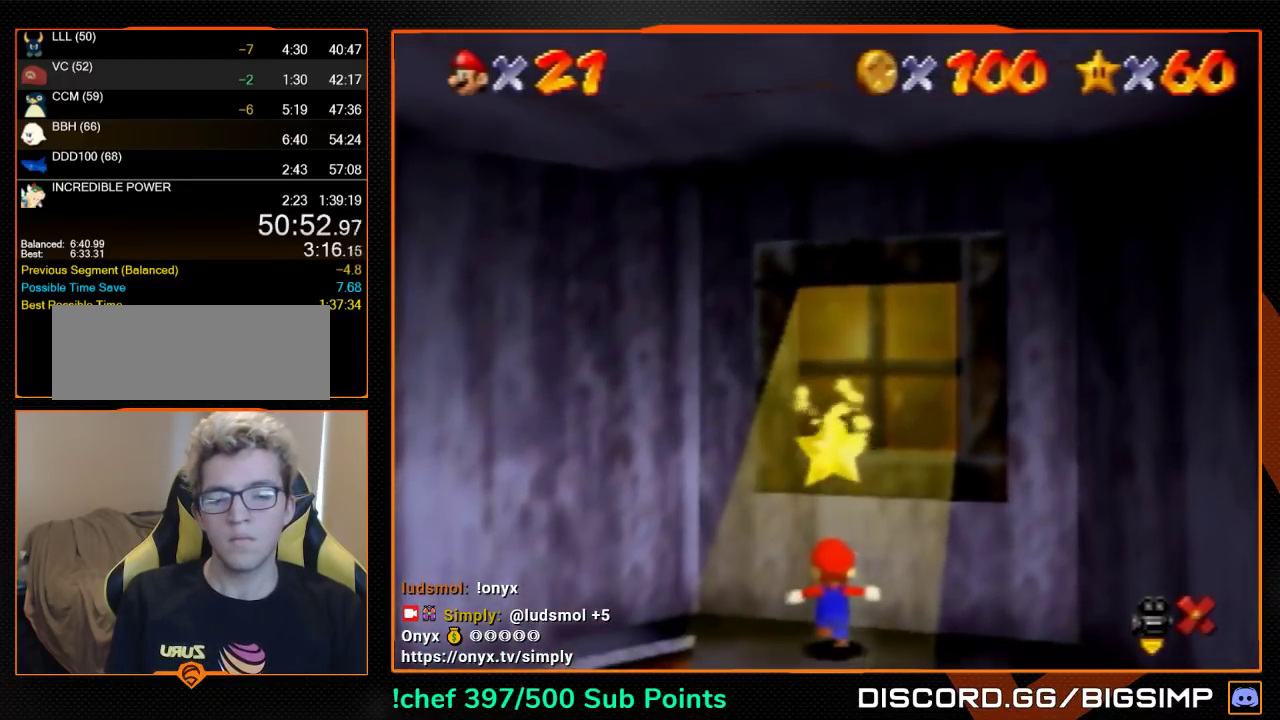
{"buttons": [], "left_stick": "down", "events": []}
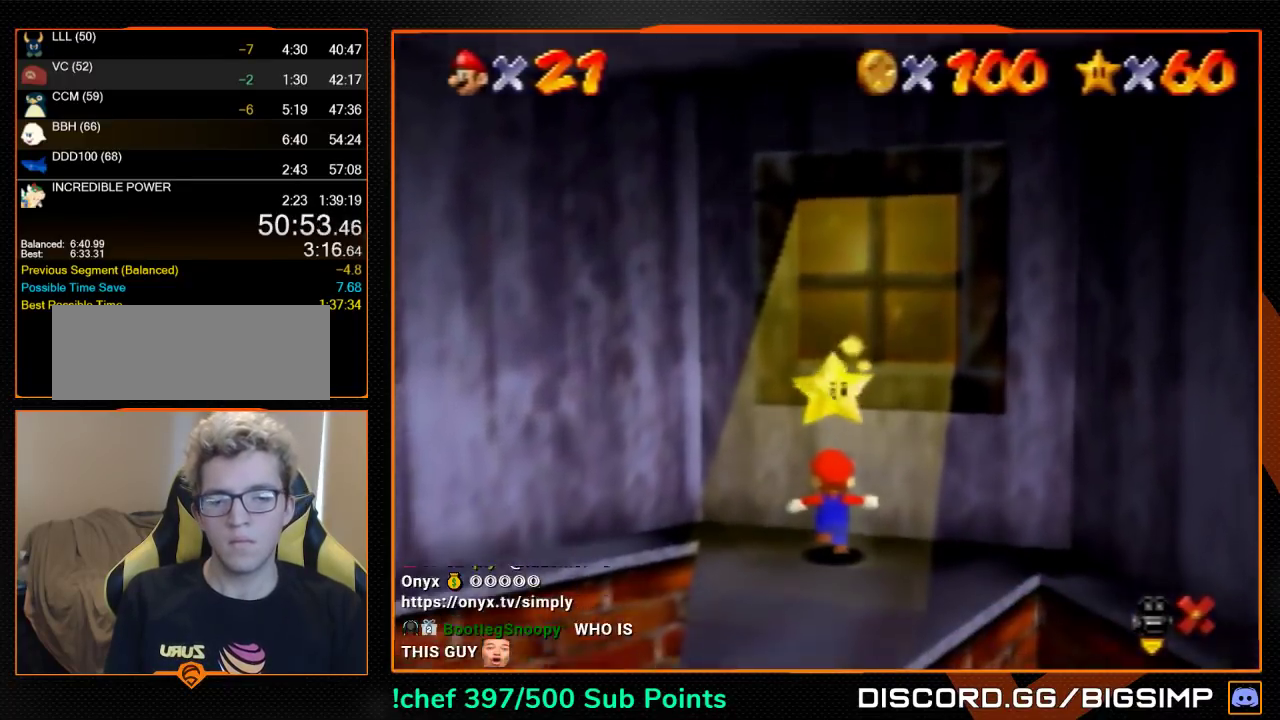
{"buttons": [], "left_stick": "down", "events": []}
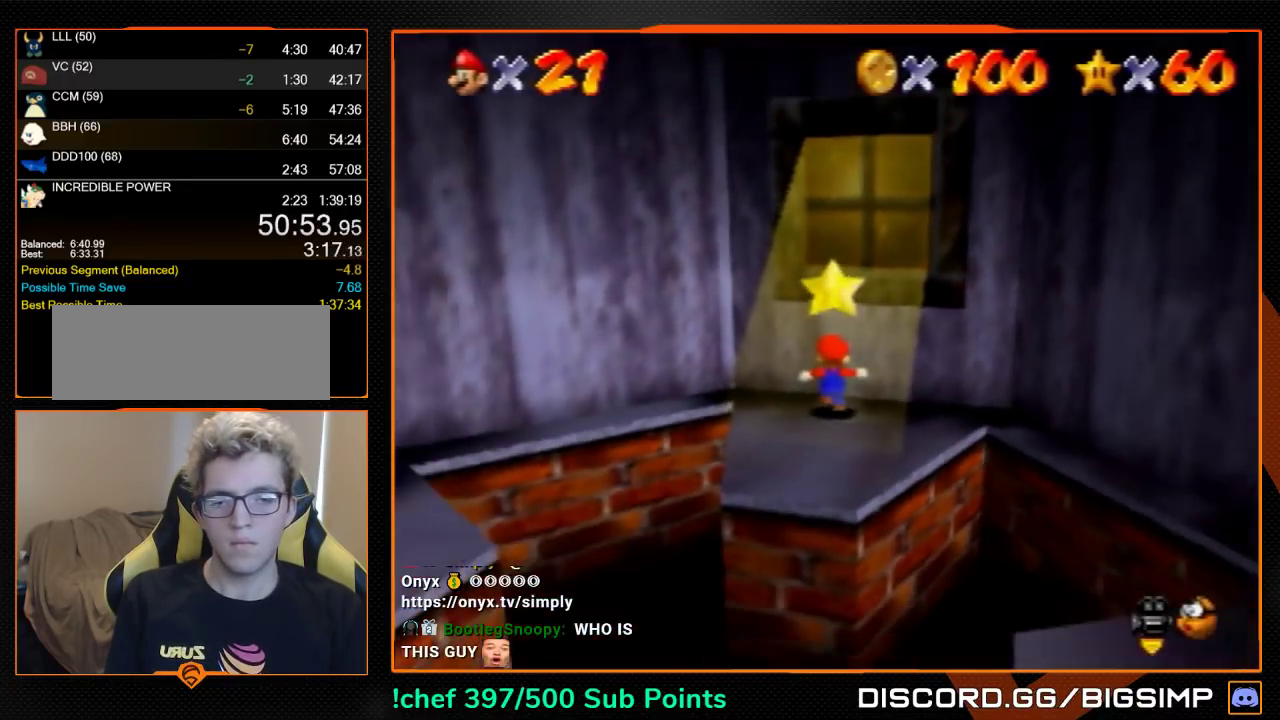
{"buttons": [], "left_stick": "center", "events": [[200, "A", "down"], [200, "Z", "down"], [233, "left_stick", "center"], [267, "A", "up"], [300, "Z", "up"]]}
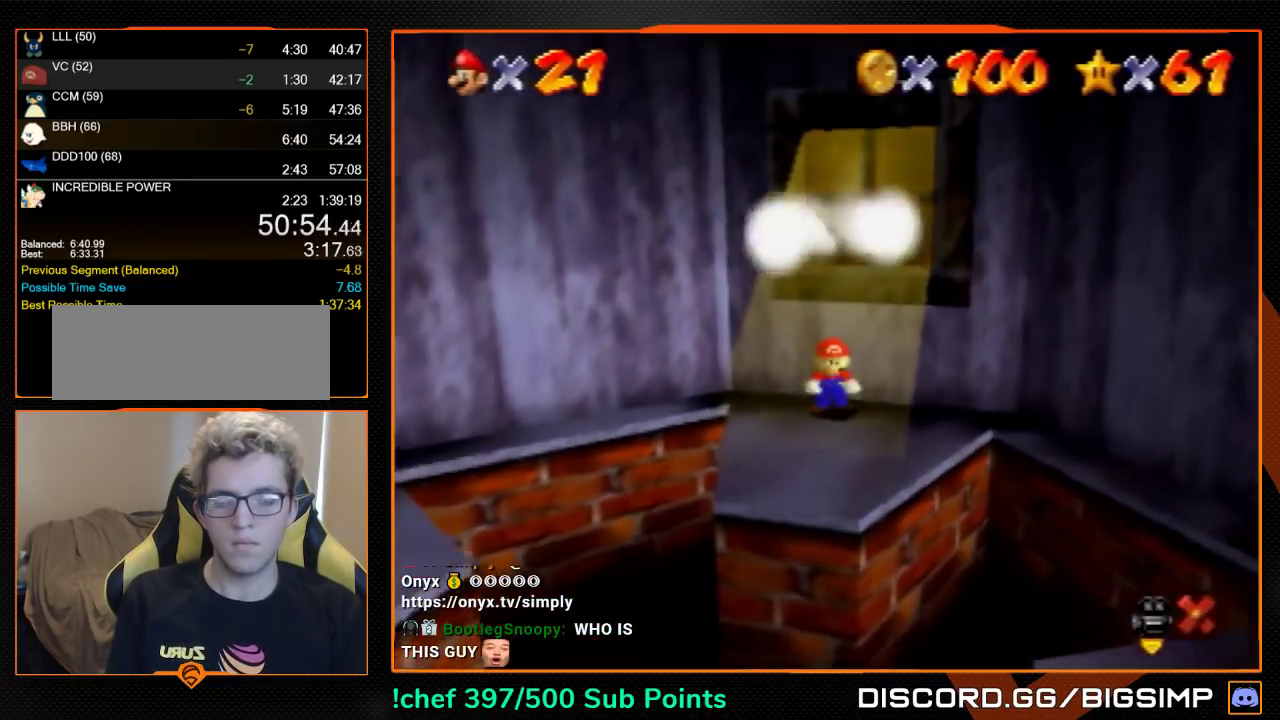
{"buttons": [], "left_stick": "right", "events": [[333, "left_stick", "right"]]}
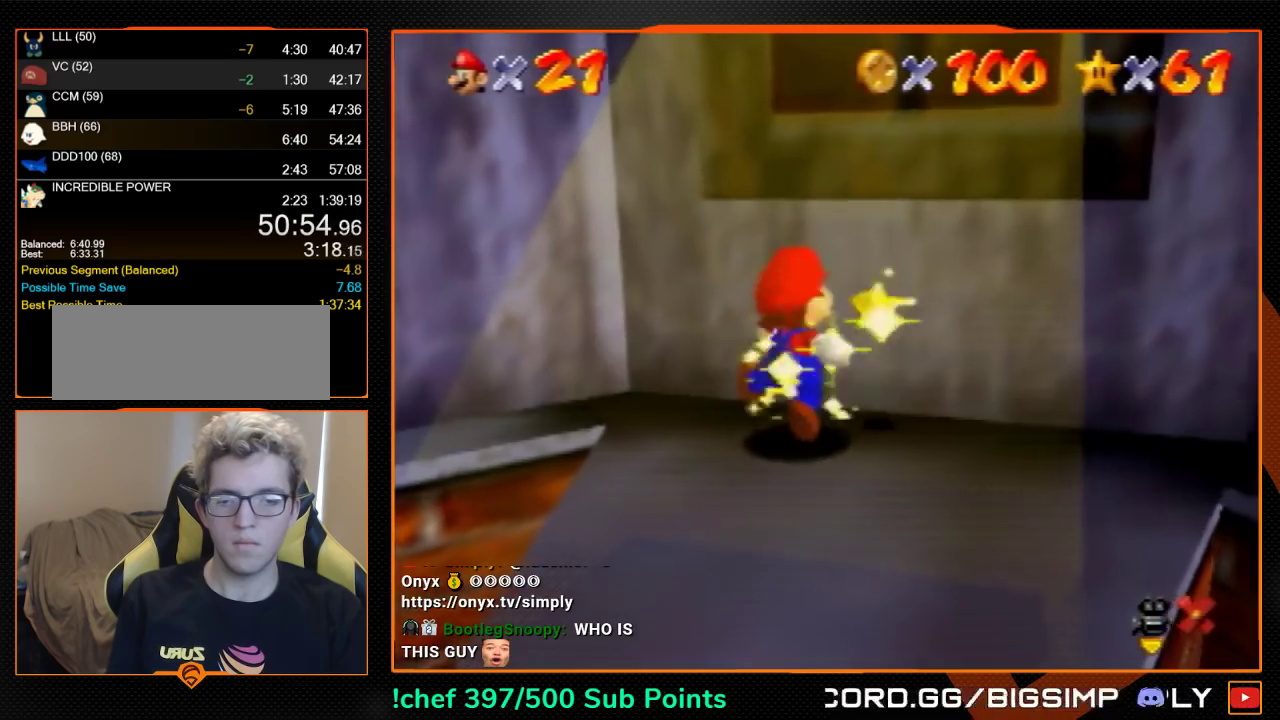
{"buttons": [], "left_stick": "right", "events": []}
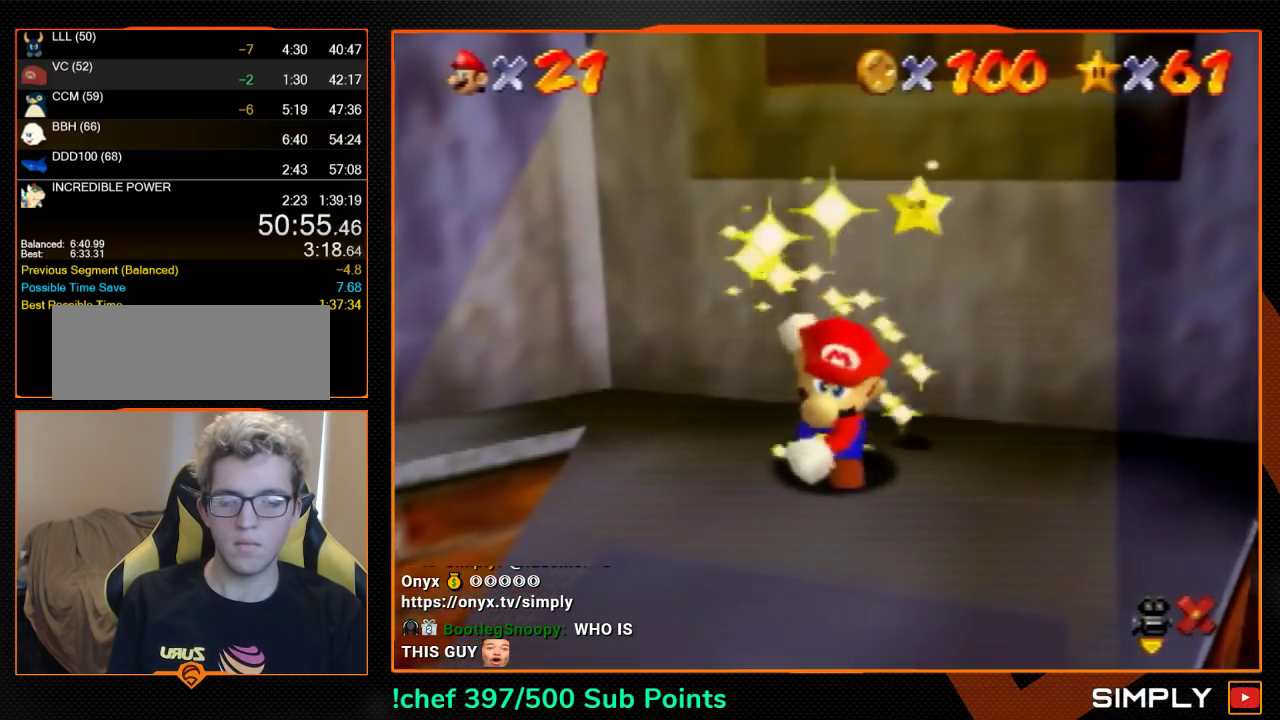
{"buttons": [], "left_stick": "right", "events": []}
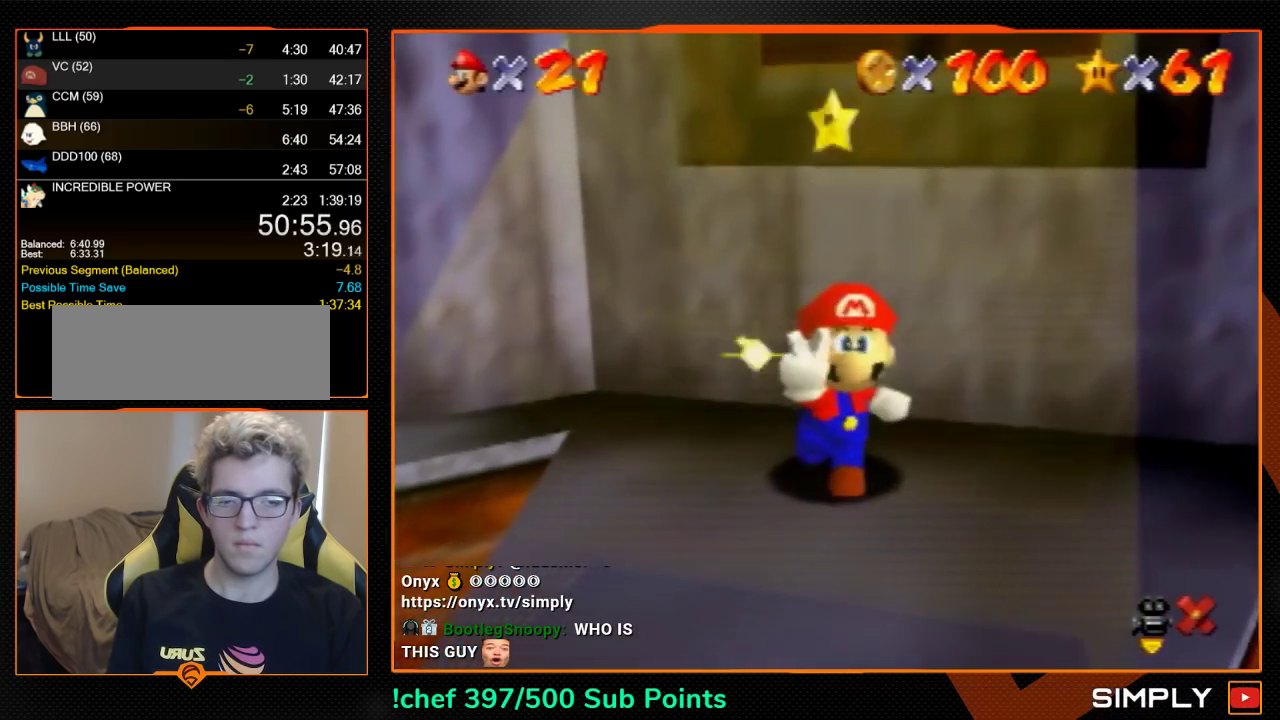
{"buttons": [], "left_stick": "right", "events": []}
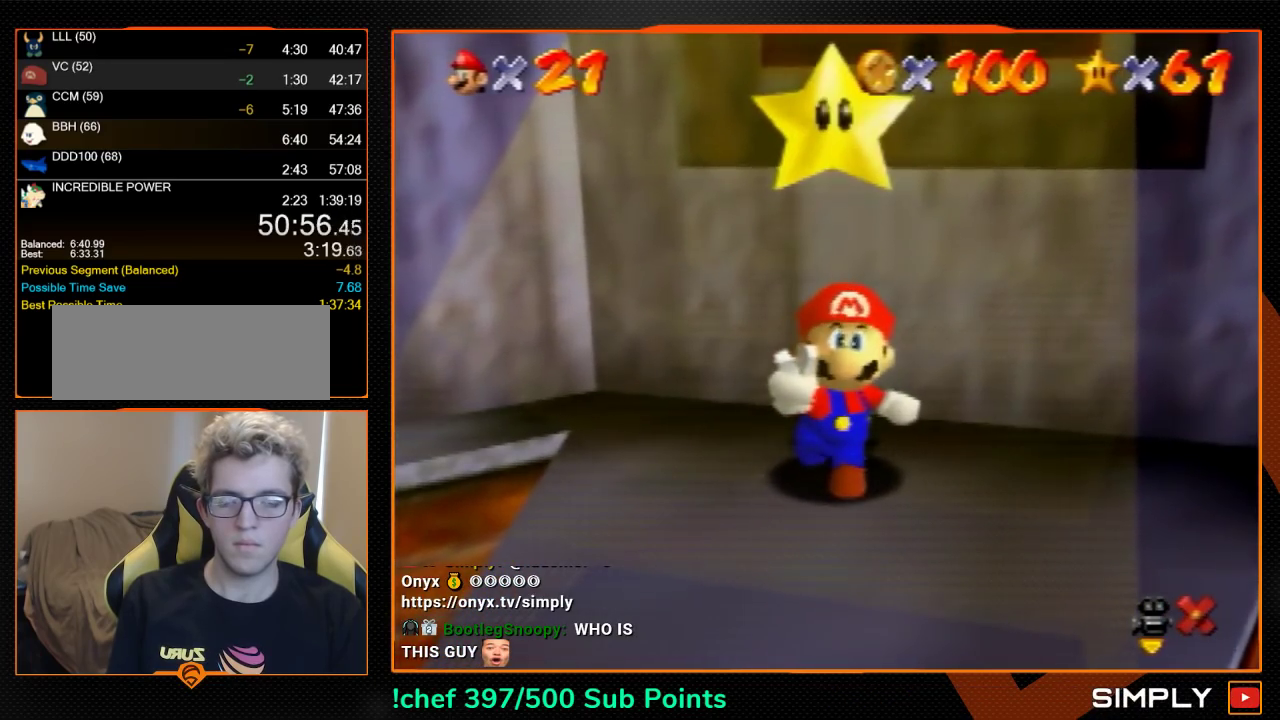
{"buttons": [], "left_stick": "right", "events": []}
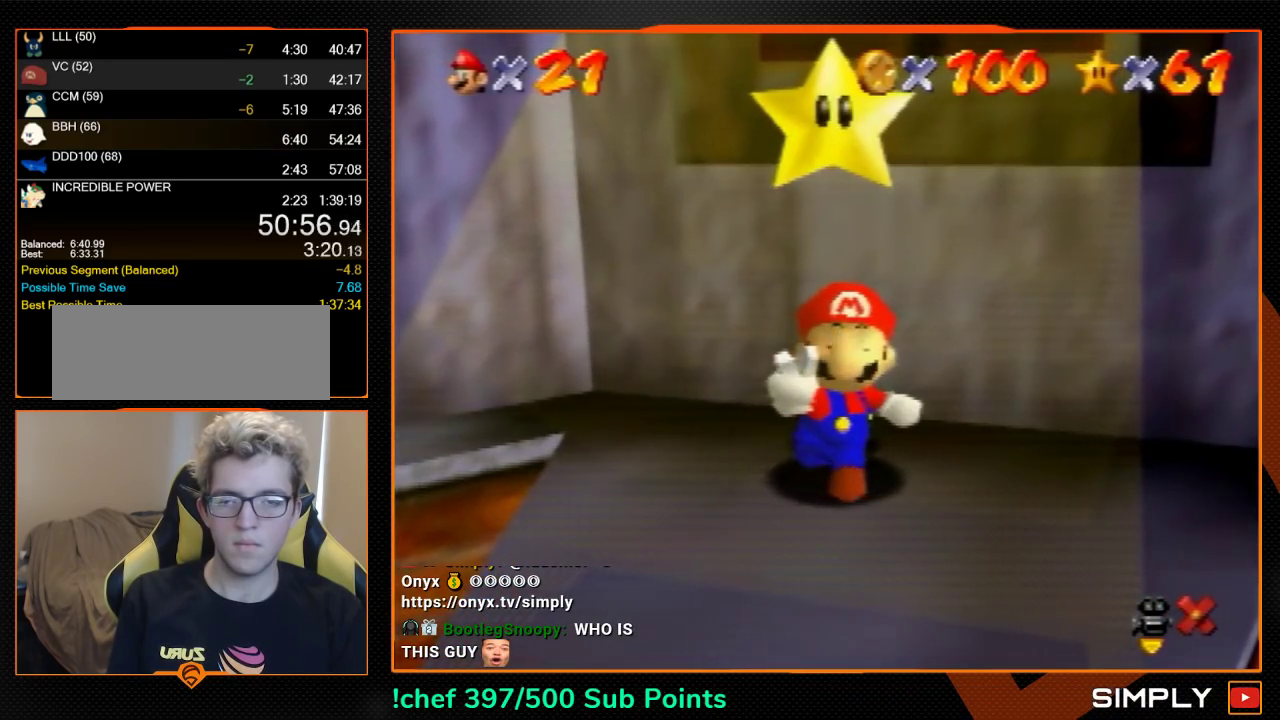
{"buttons": [], "left_stick": "right", "events": []}
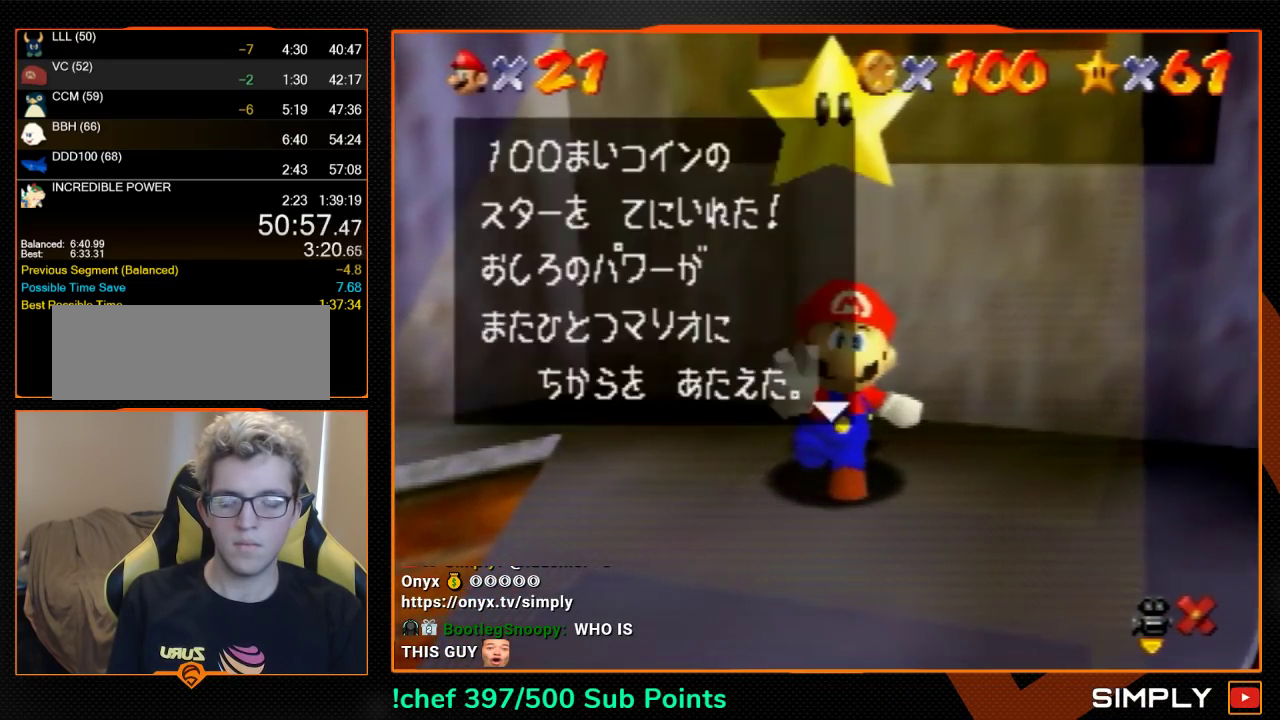
{"buttons": [], "left_stick": "right", "events": [[33, "A", "down"], [33, "B", "down"], [100, "A", "up"], [100, "B", "up"], [367, "A", "down"], [500, "A", "up"]]}
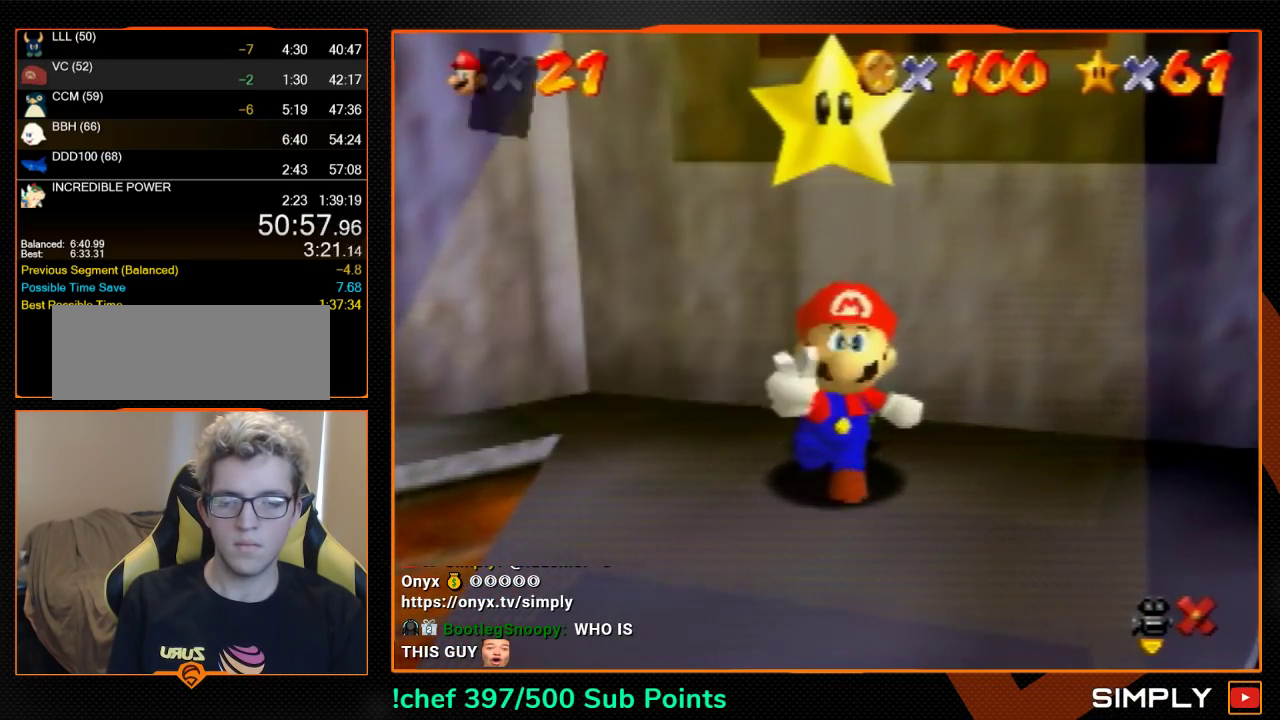
{"buttons": [], "left_stick": "down-right", "events": [[67, "left_stick", "down-right"]]}
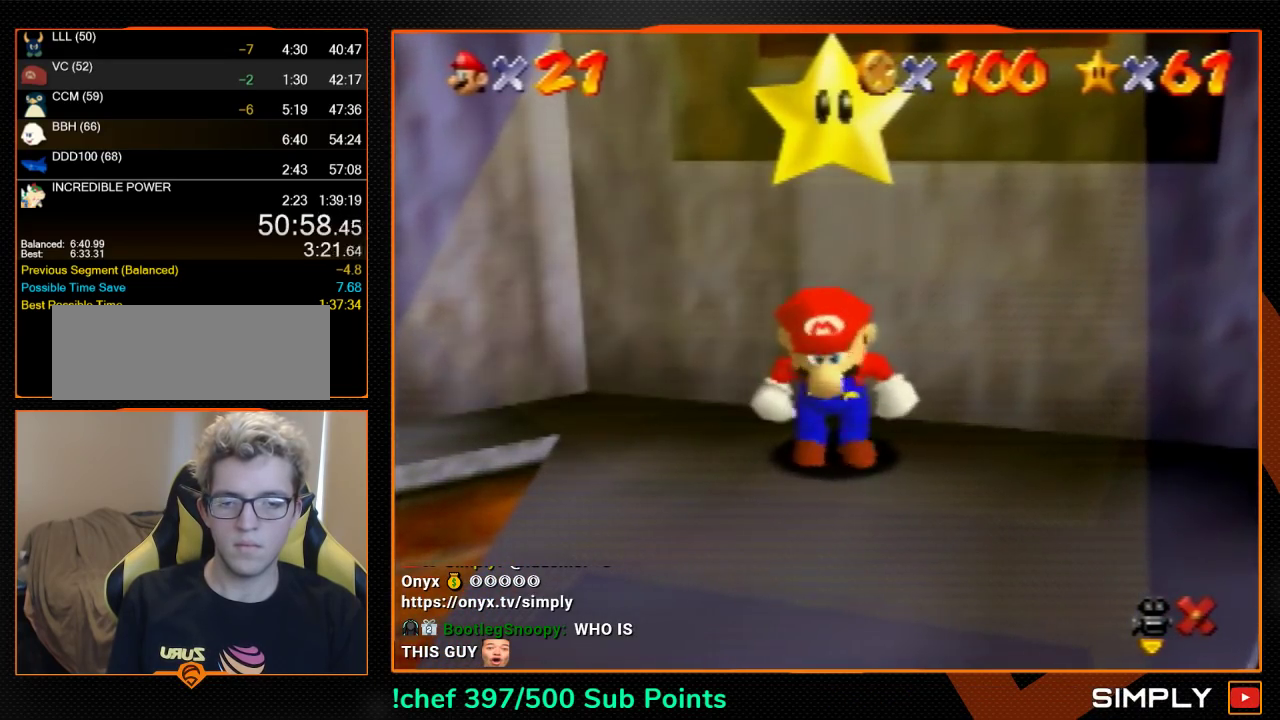
{"buttons": ["Z"], "left_stick": "down-right", "events": [[333, "Z", "down"], [400, "A", "down"], [467, "A", "up"]]}
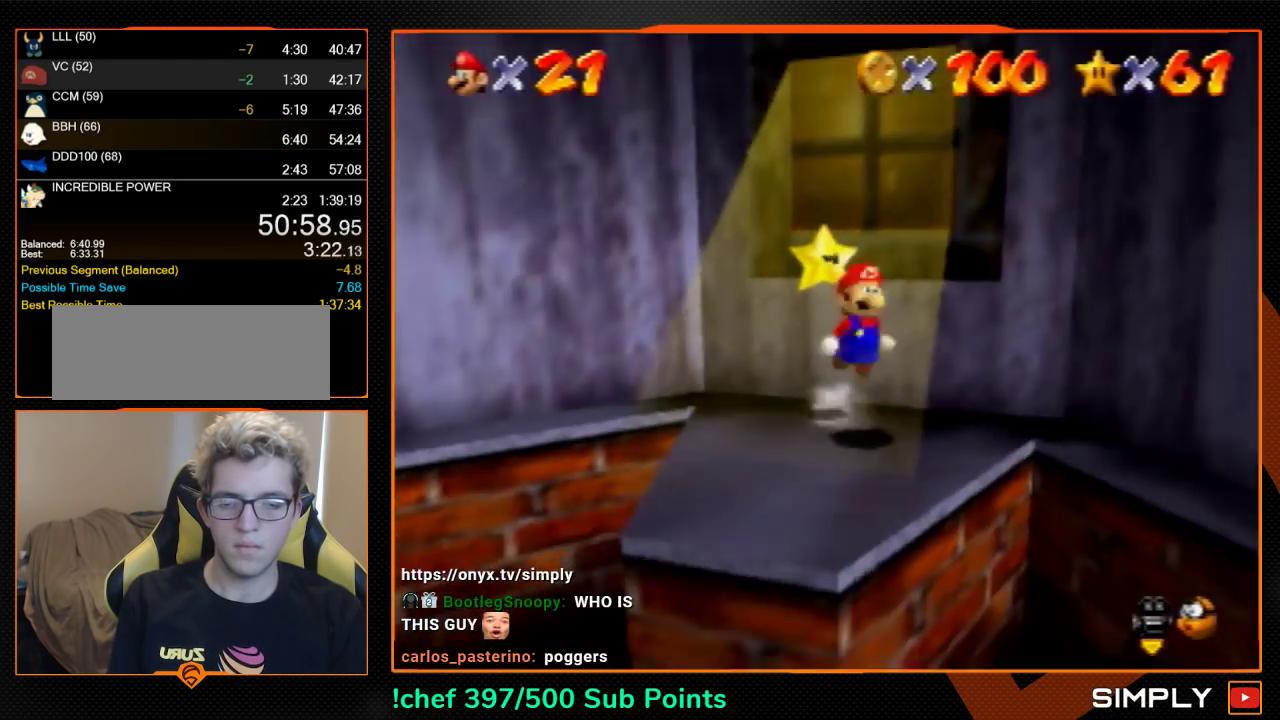
{"buttons": ["Z"], "left_stick": "down", "events": [[433, "left_stick", "down"]]}
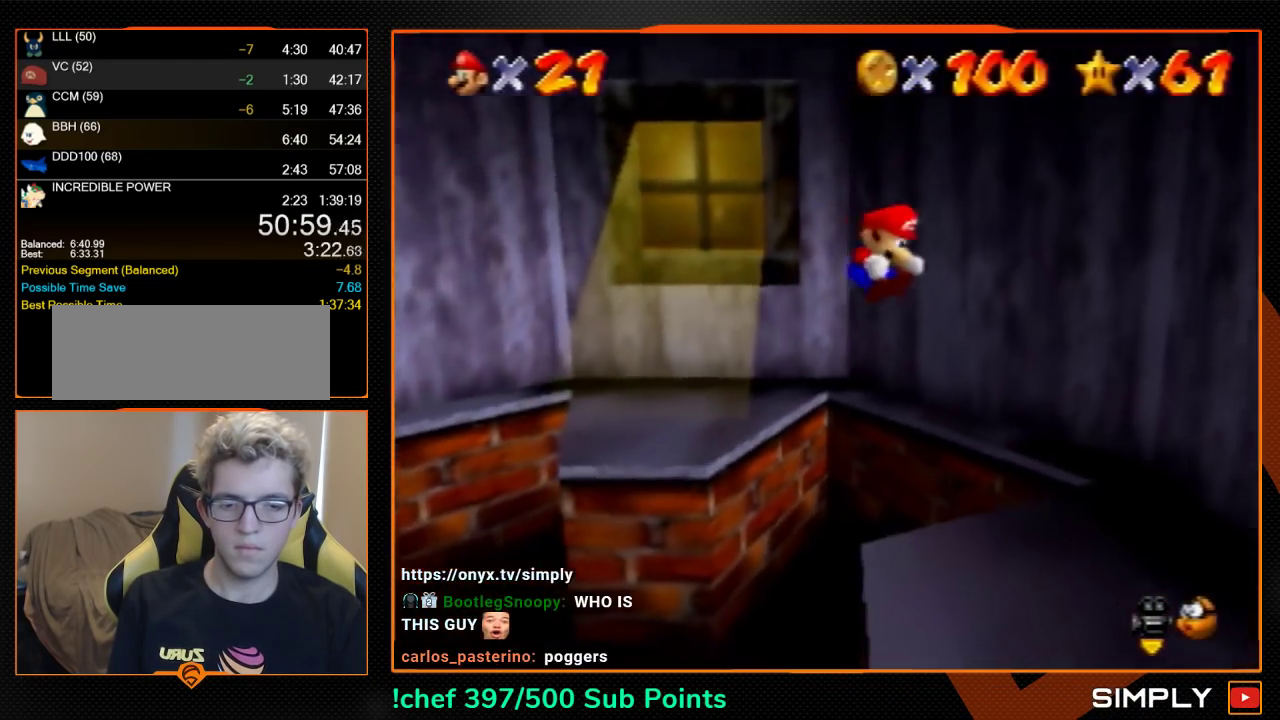
{"buttons": [], "left_stick": "center", "events": [[100, "Z", "up"], [100, "left_stick", "down-left"], [200, "left_stick", "center"]]}
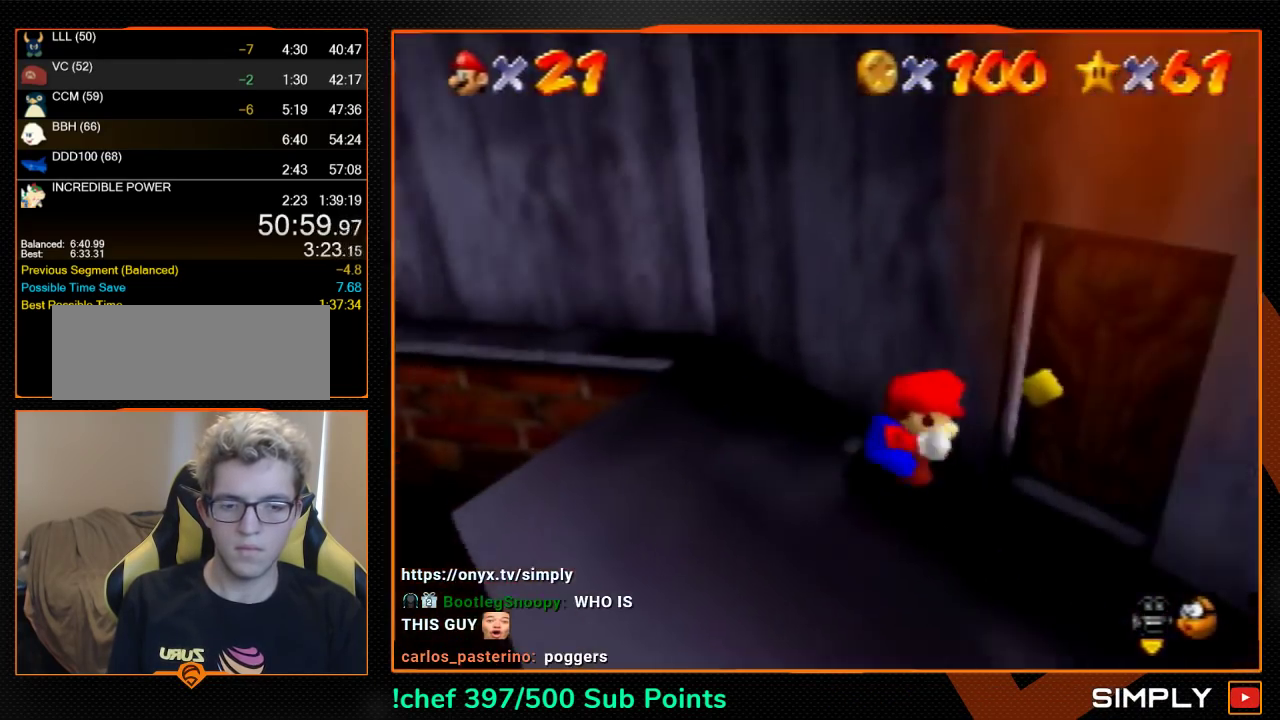
{"buttons": [], "left_stick": "center", "events": [[33, "left_stick", "right"], [200, "left_stick", "down-right"], [300, "left_stick", "right"], [400, "left_stick", "center"]]}
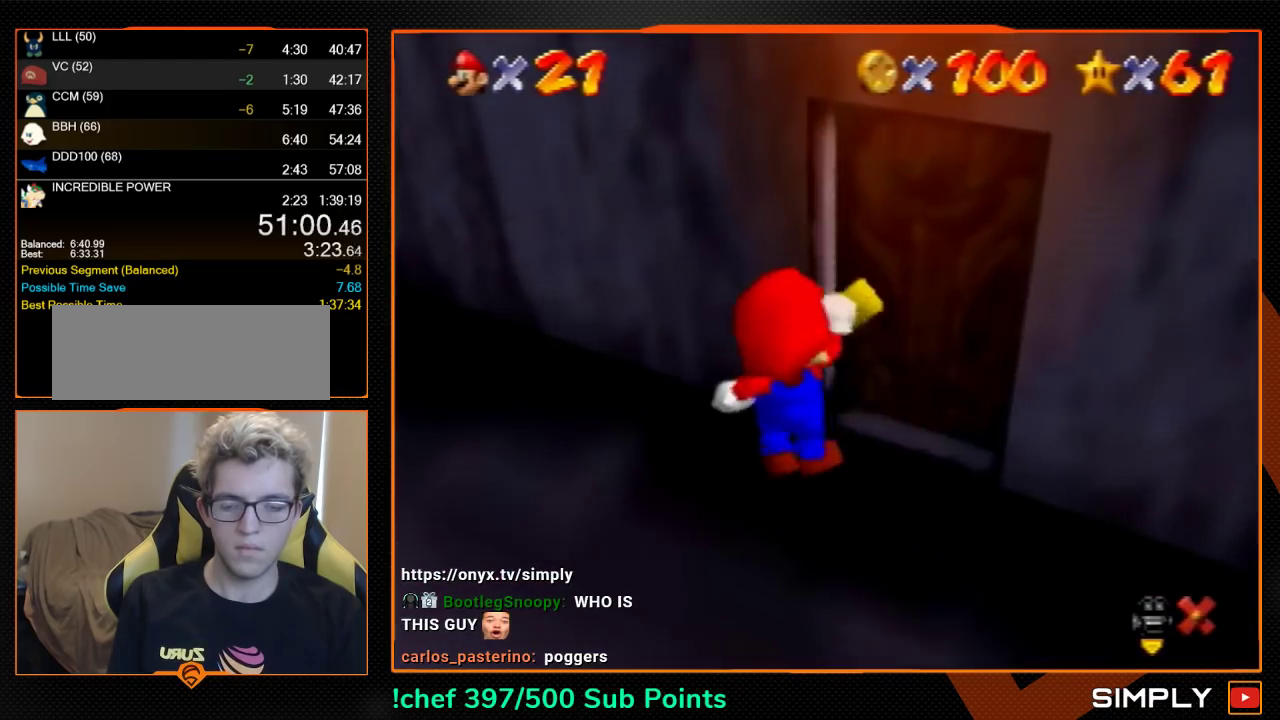
{"buttons": ["A"], "left_stick": "down", "events": [[33, "A", "down"], [133, "left_stick", "down"]]}
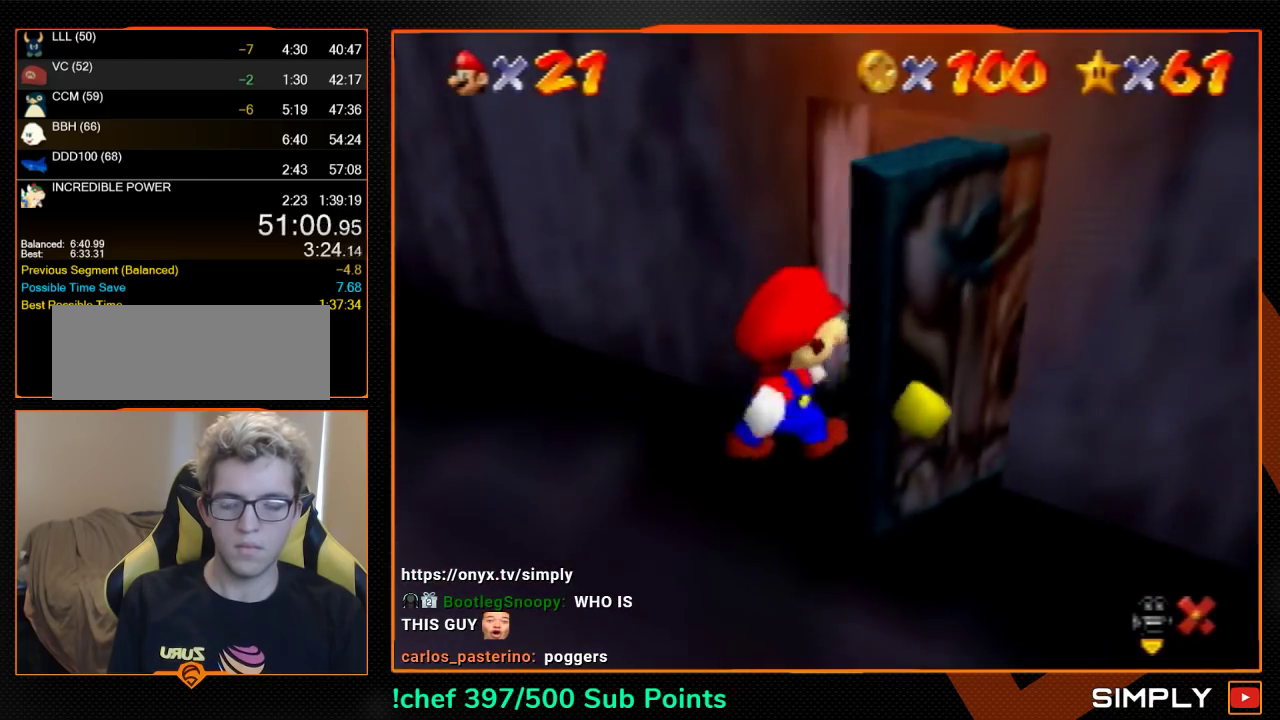
{"buttons": ["A"], "left_stick": "down", "events": []}
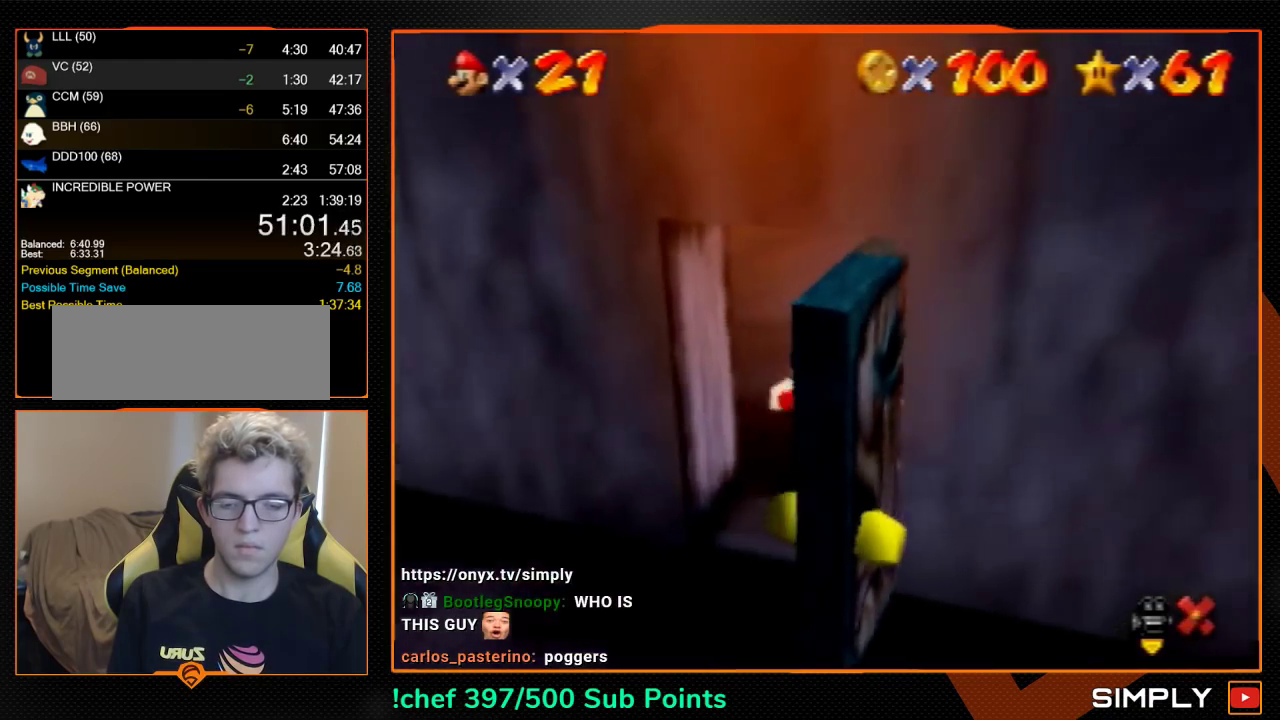
{"buttons": ["A"], "left_stick": "down", "events": []}
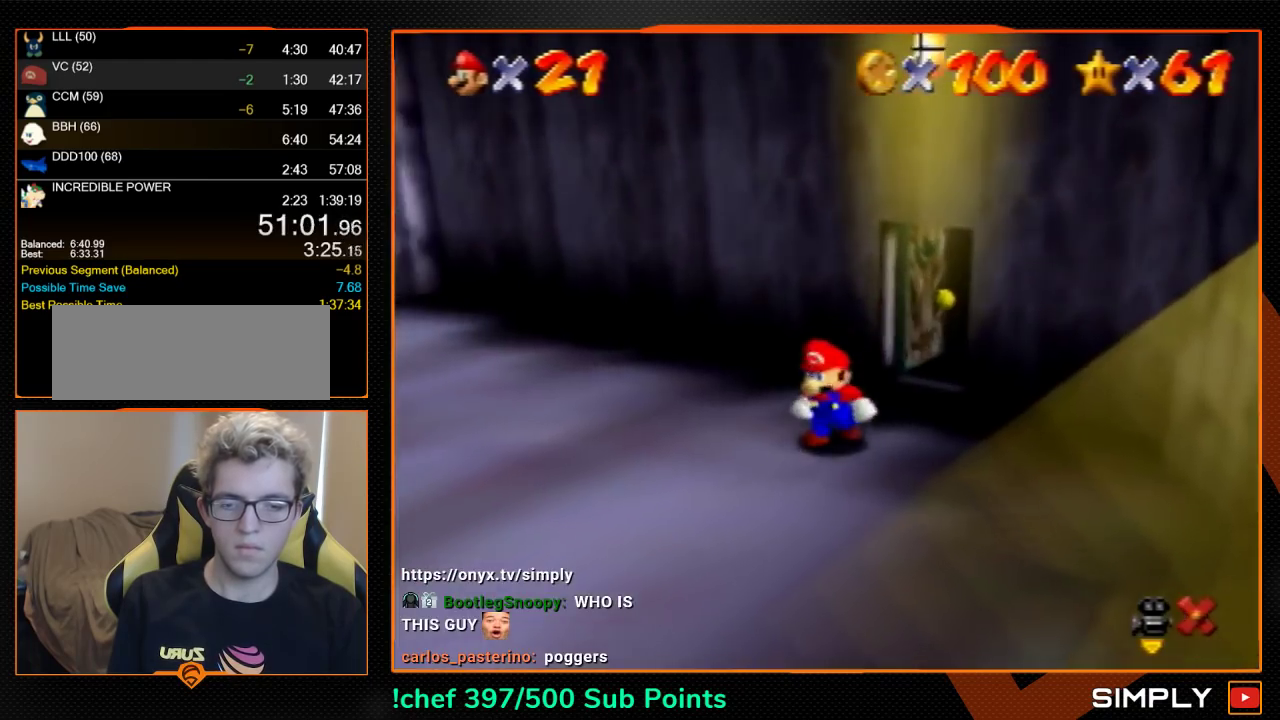
{"buttons": [], "left_stick": "down", "events": [[333, "B", "down"], [433, "A", "up"], [433, "B", "up"]]}
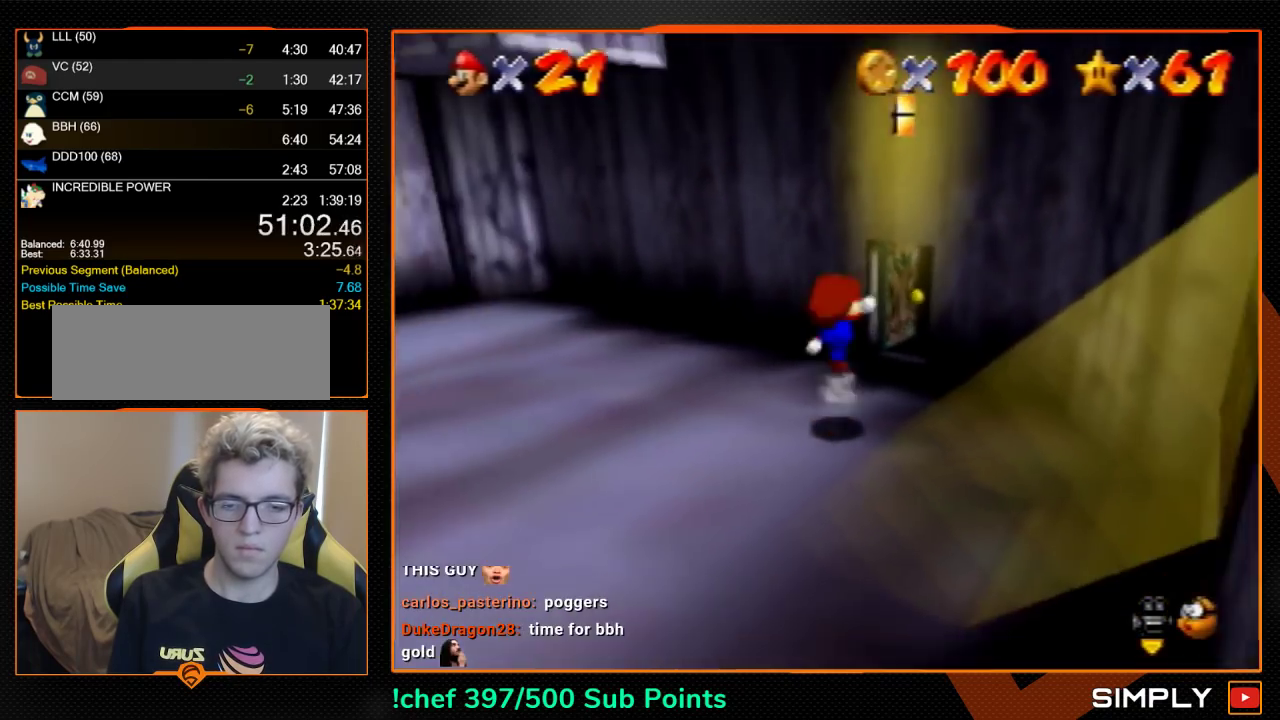
{"buttons": ["A", "R1"], "left_stick": "down-right", "events": [[300, "A", "down"], [300, "R1", "down"], [467, "left_stick", "down-right"]]}
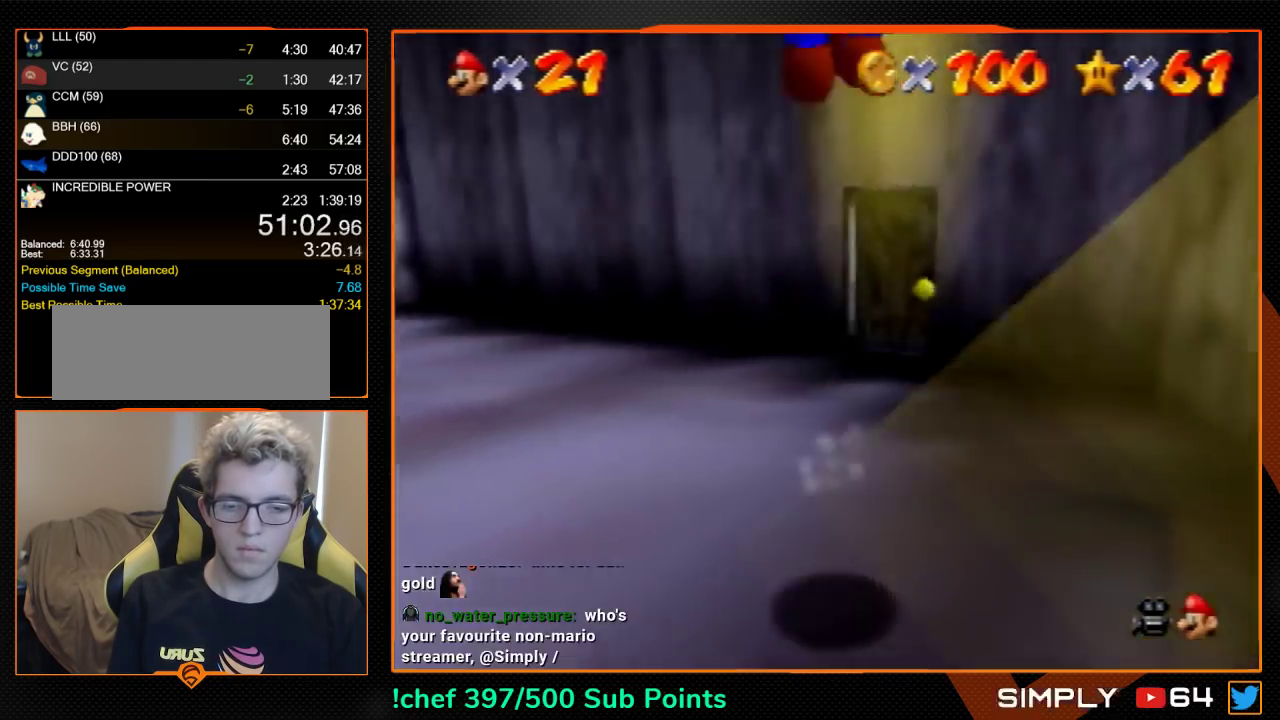
{"buttons": [], "left_stick": "up", "events": [[200, "left_stick", "right"], [300, "left_stick", "up-right"], [400, "A", "up"], [400, "R1", "up"], [433, "left_stick", "up"]]}
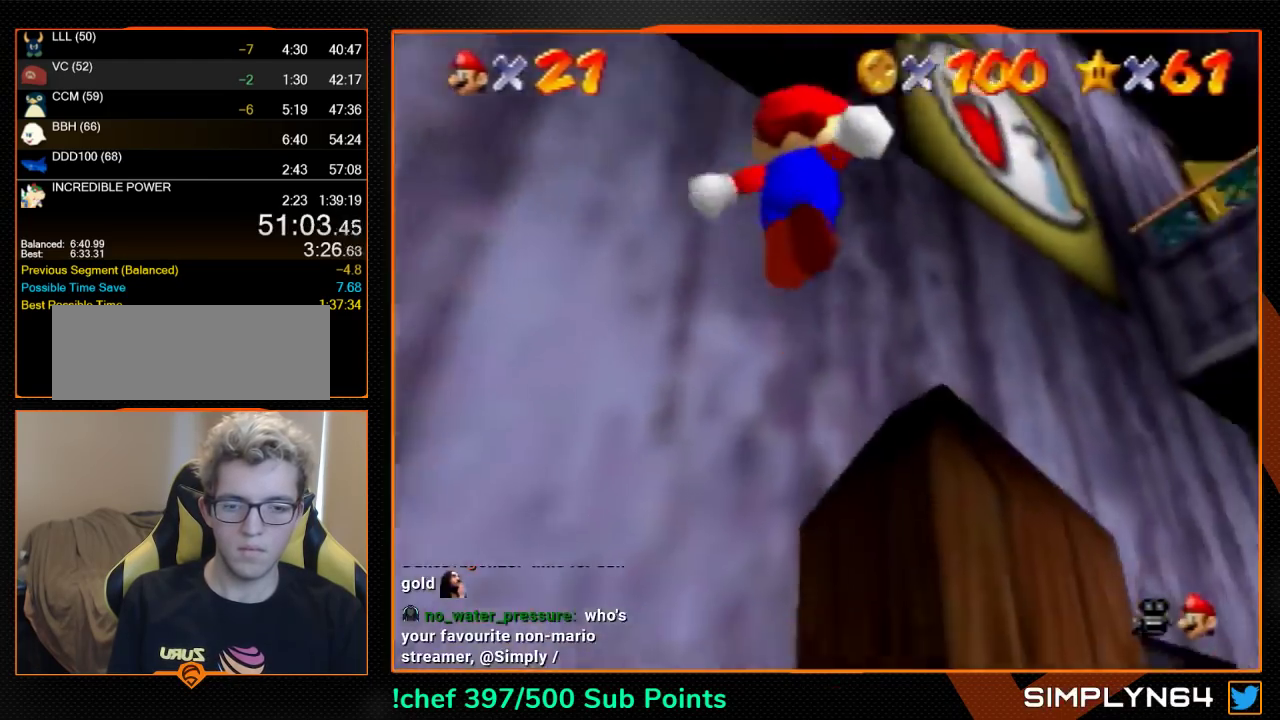
{"buttons": [], "left_stick": "up", "events": [[133, "A", "down"], [233, "A", "up"], [300, "R1", "down"], [367, "R1", "up"]]}
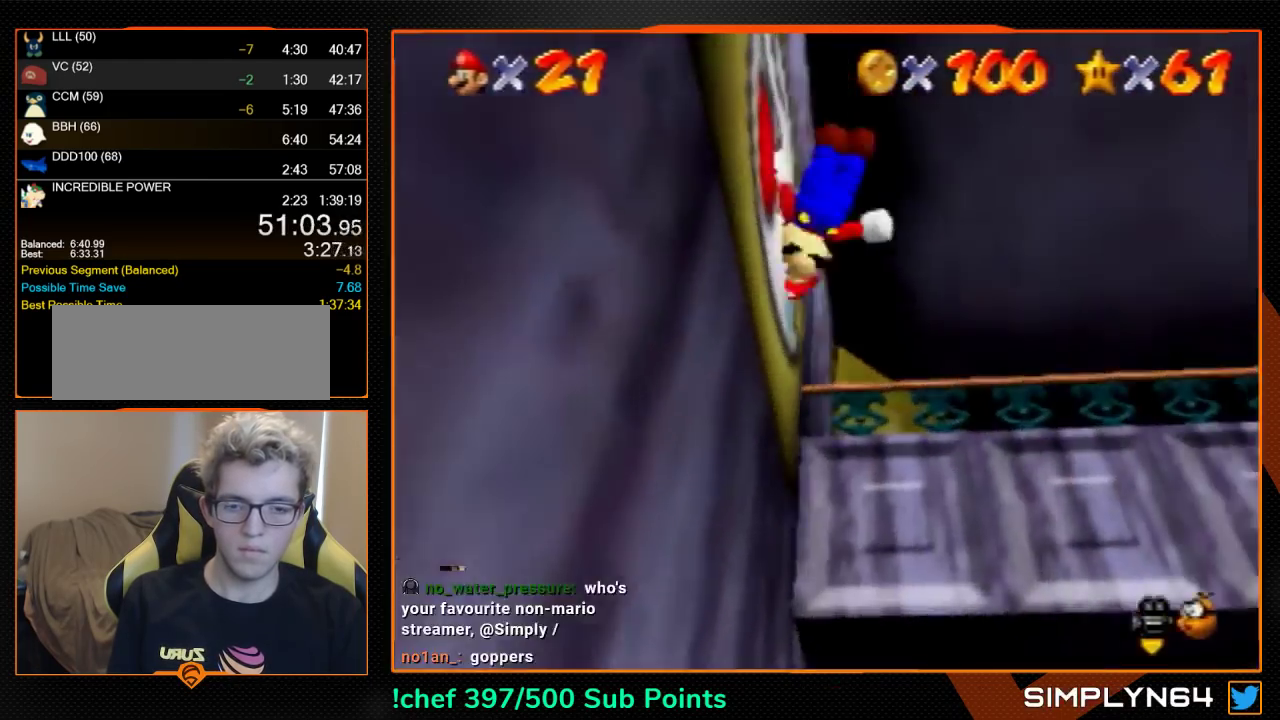
{"buttons": [], "left_stick": "up", "events": []}
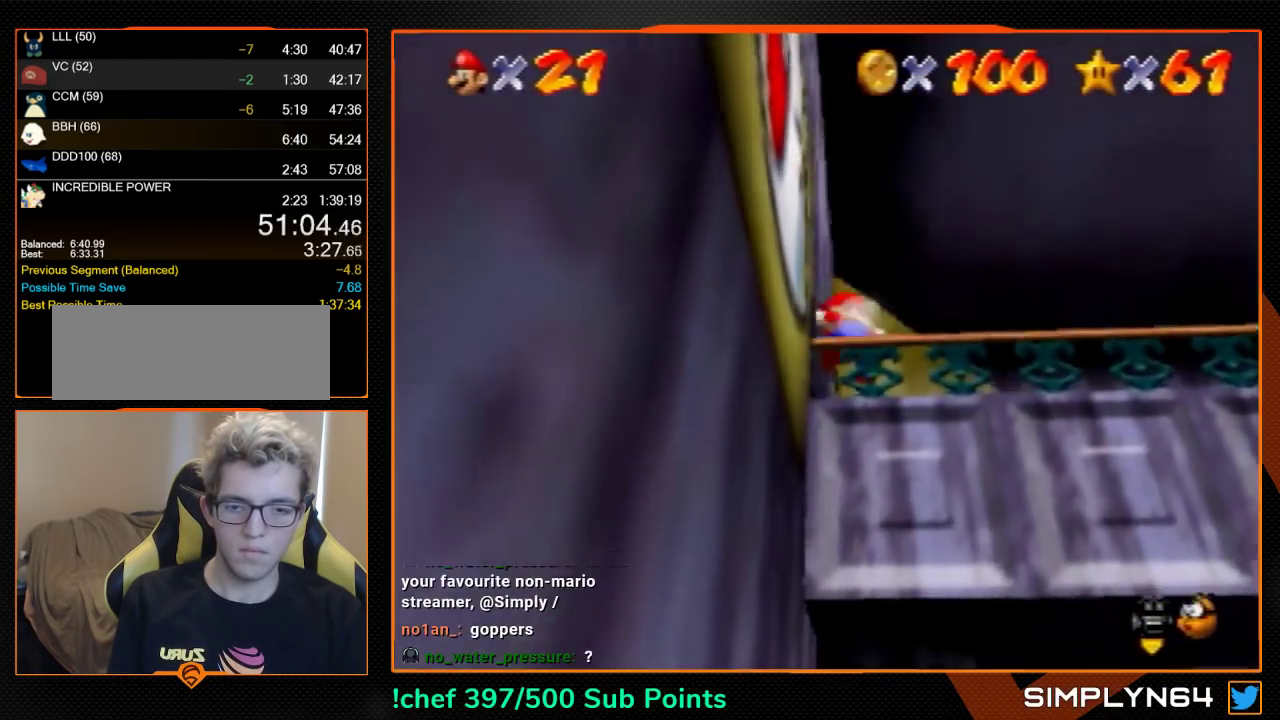
{"buttons": [], "left_stick": "up-right", "events": [[67, "left_stick", "up-right"]]}
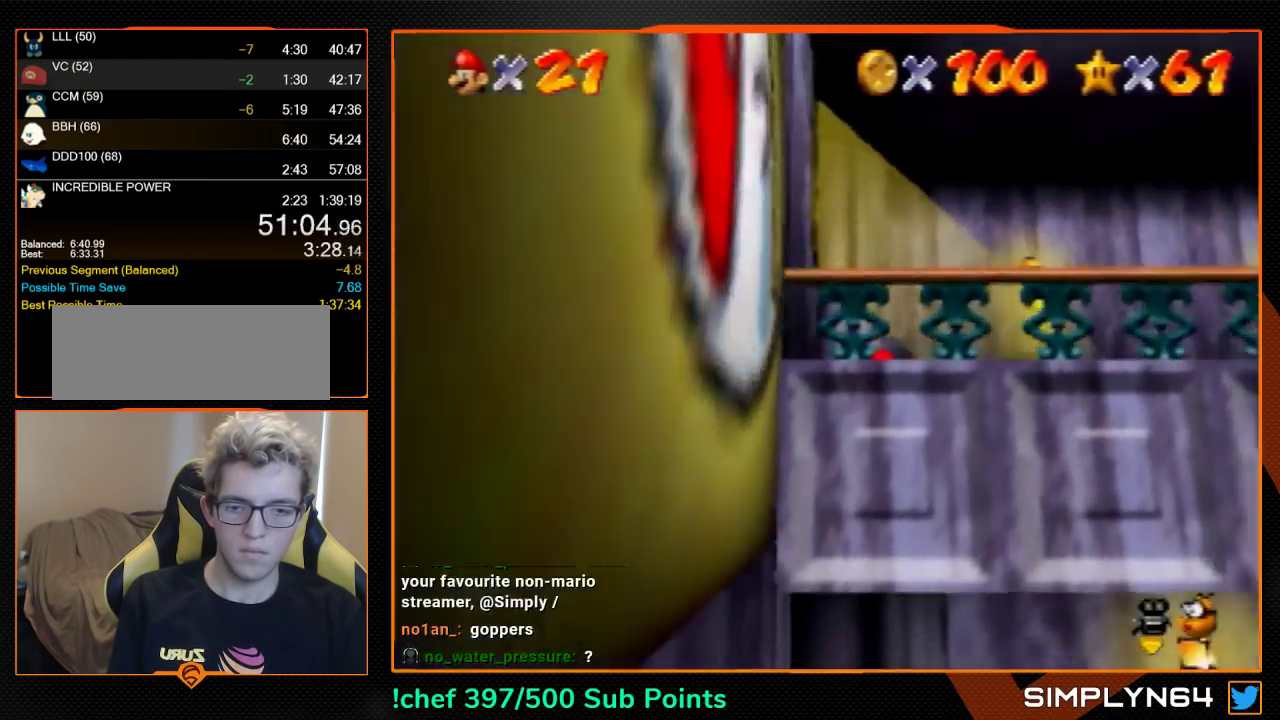
{"buttons": ["Z"], "left_stick": "center", "events": [[300, "A", "down"], [367, "left_stick", "center"], [400, "A", "up"], [400, "Z", "down"]]}
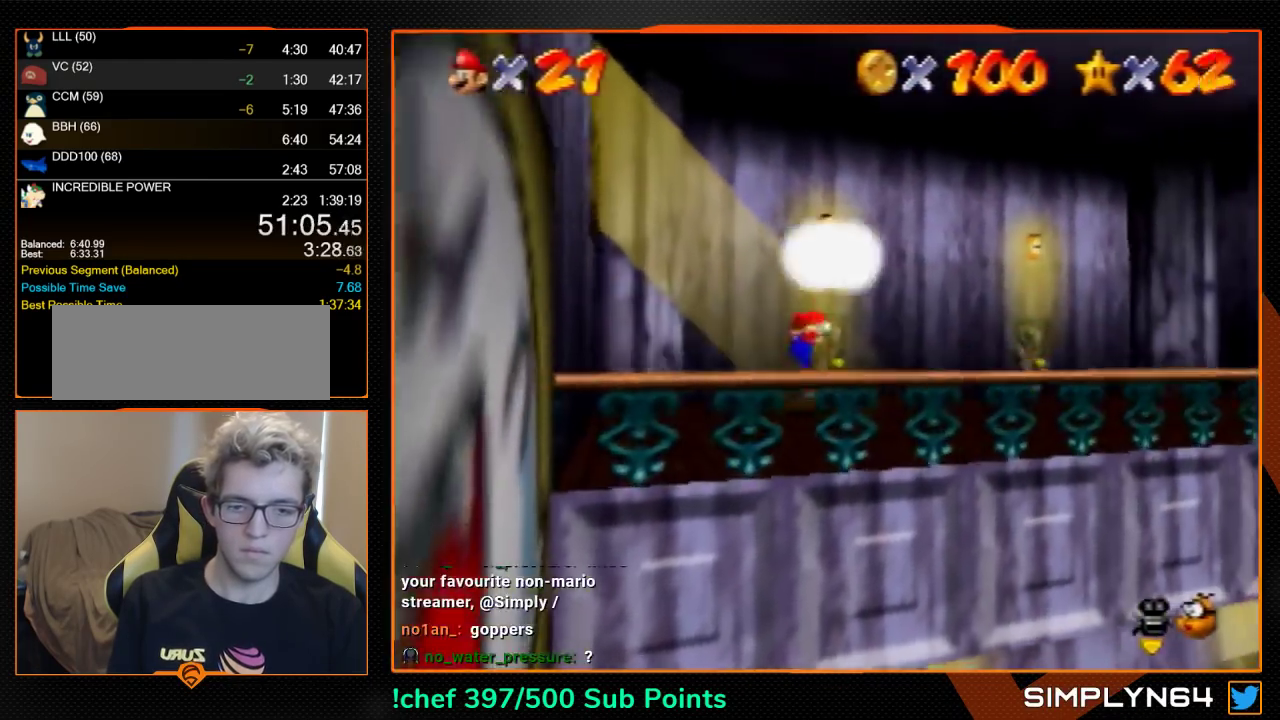
{"buttons": [], "left_stick": "center", "events": [[33, "Z", "up"]]}